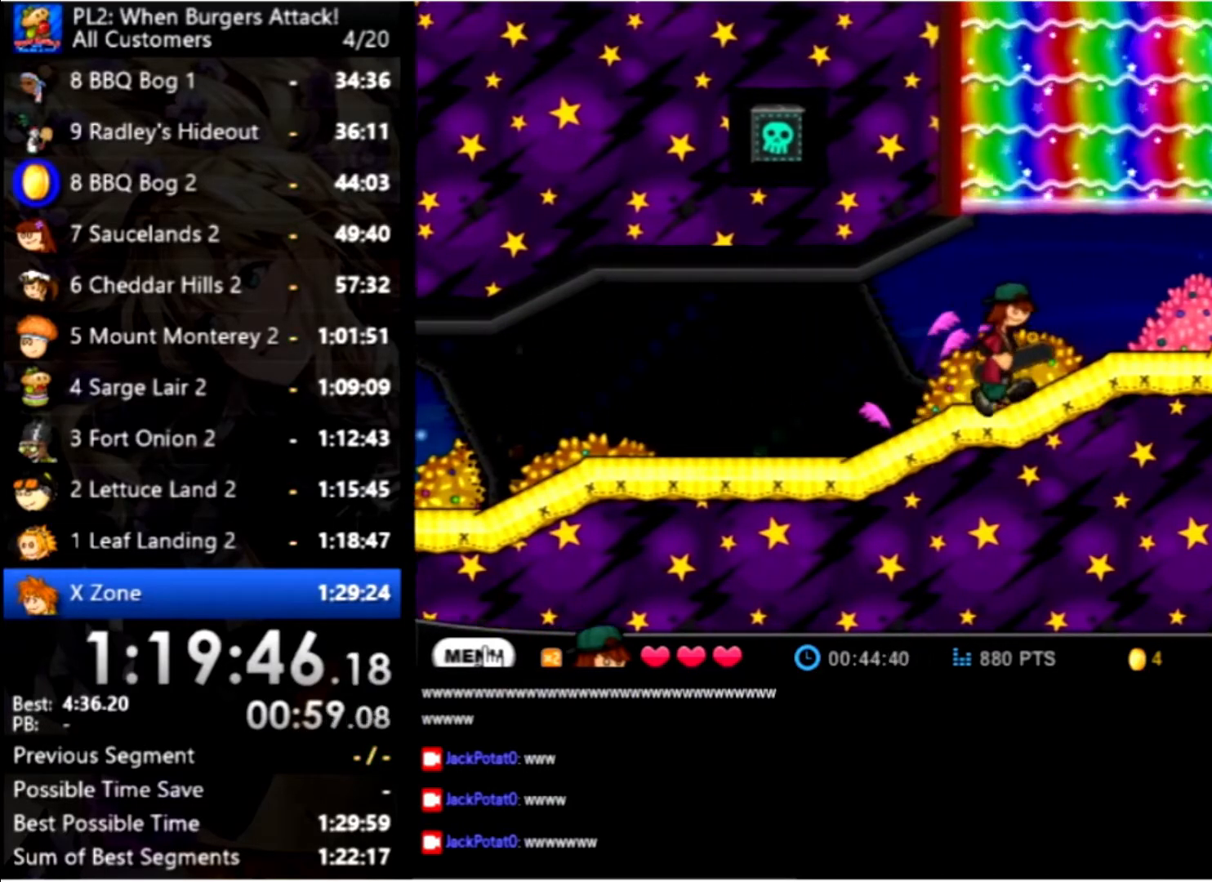
Gameplay with keyboard and mouse; each line is a JSON object with the keys and mouse buttons held at the frame after it. "events" lists presses ("down") and releases ("up") of "down", "left", "right", "space", "up", "mouse_left" and "mouse_right" between this image and that frame as [ms after this image, input, new state], when the widget could be followed in between. "mouse_left", "mouse_right" = the "left", "right" buttons of the "mouse" list. No other keys are recorded. Mouse movement is not recorded.
{"keys": ["up"], "mouse": [], "events": [[34, "up", "down"], [300, "right", "up"], [367, "up", "up"], [434, "up", "down"]]}
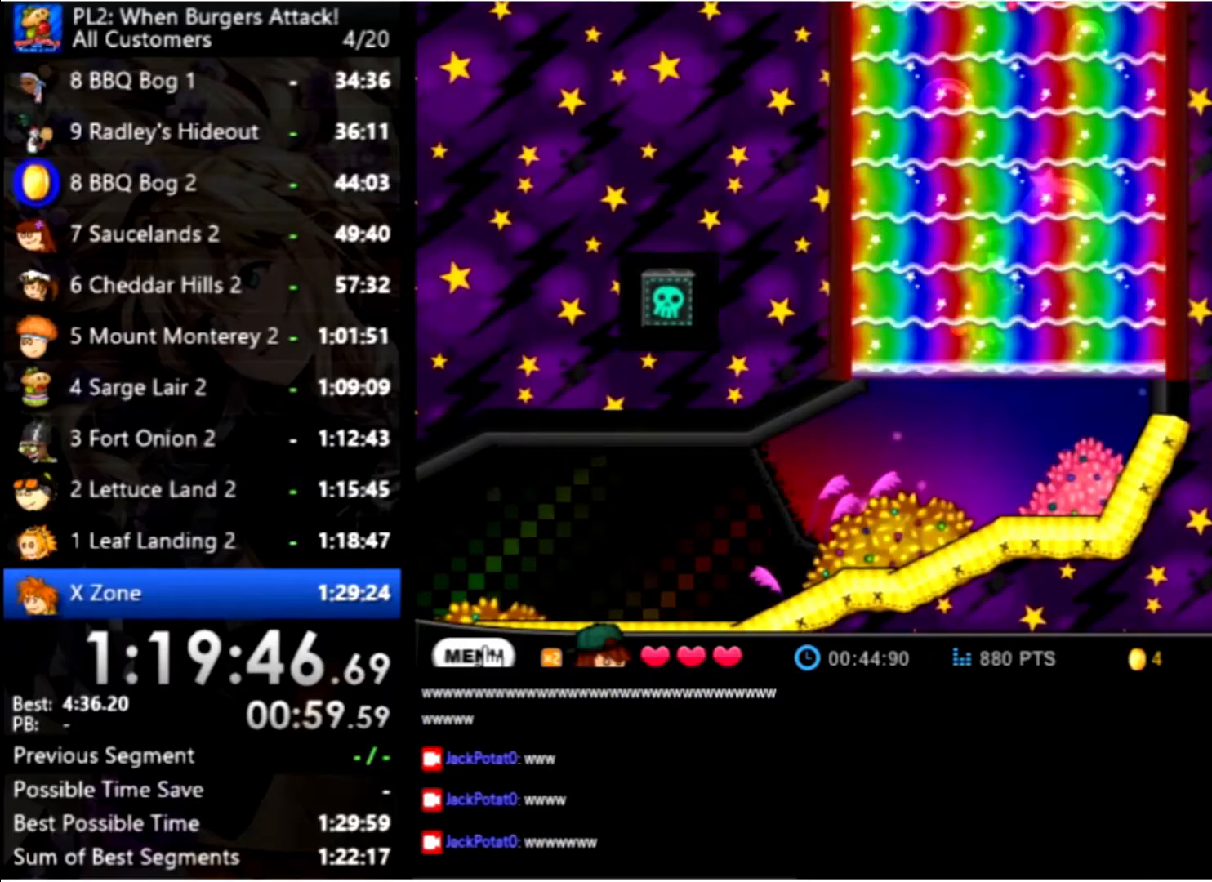
{"keys": [], "mouse": [], "events": [[167, "up", "up"], [267, "up", "down"], [467, "up", "up"]]}
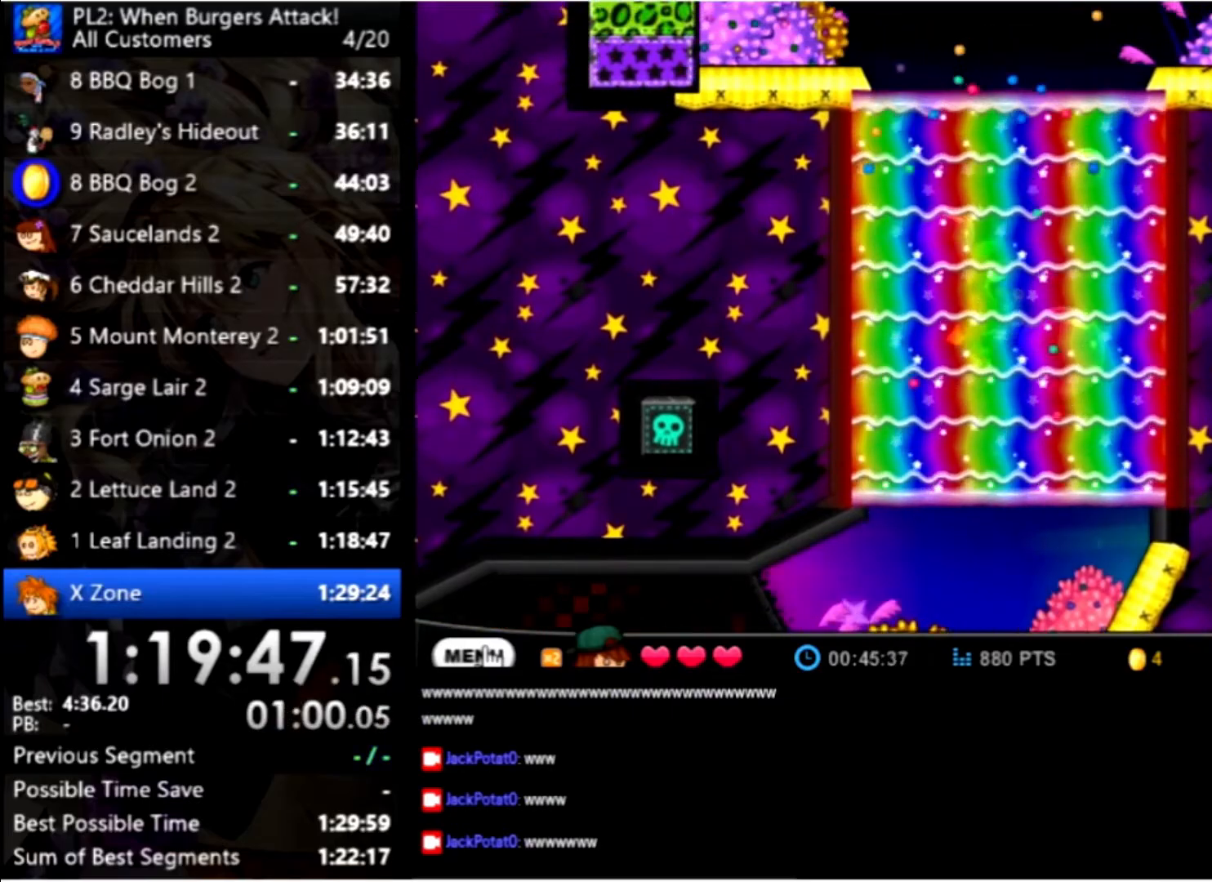
{"keys": ["up"], "mouse": [], "events": [[100, "up", "down"], [333, "up", "up"], [433, "up", "down"]]}
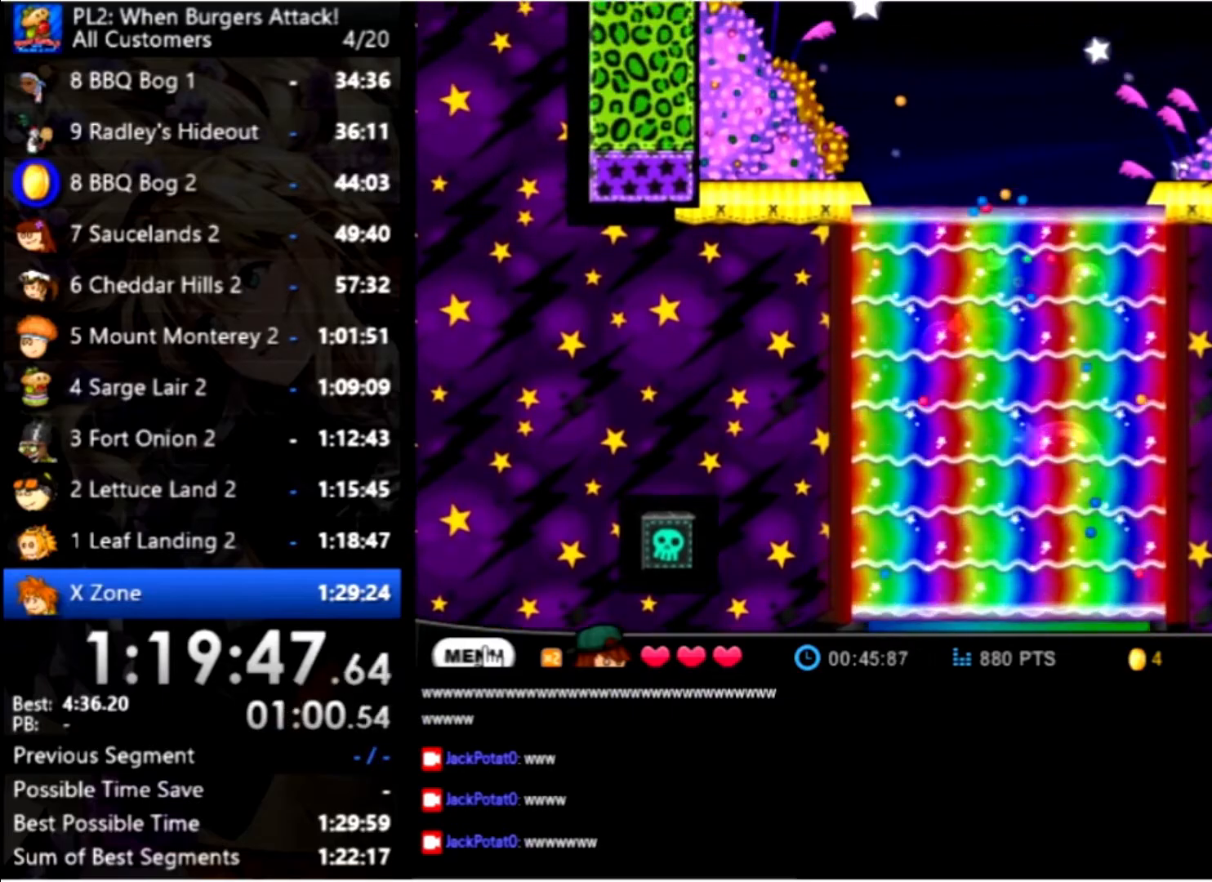
{"keys": ["right"], "mouse": [], "events": [[100, "up", "up"], [200, "up", "down"], [300, "right", "down"], [433, "up", "up"]]}
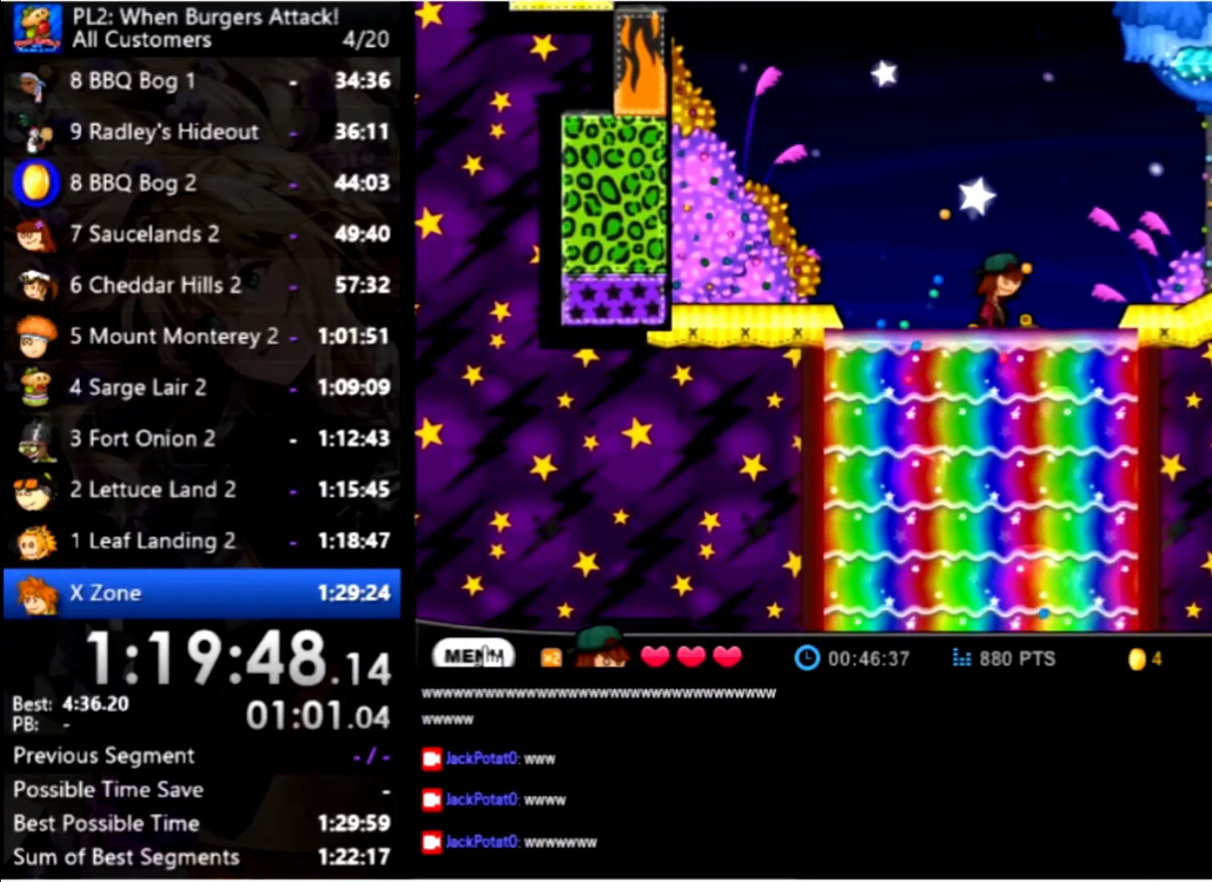
{"keys": ["right"], "mouse": [], "events": [[66, "up", "down"], [200, "up", "up"], [300, "up", "down"], [466, "up", "up"]]}
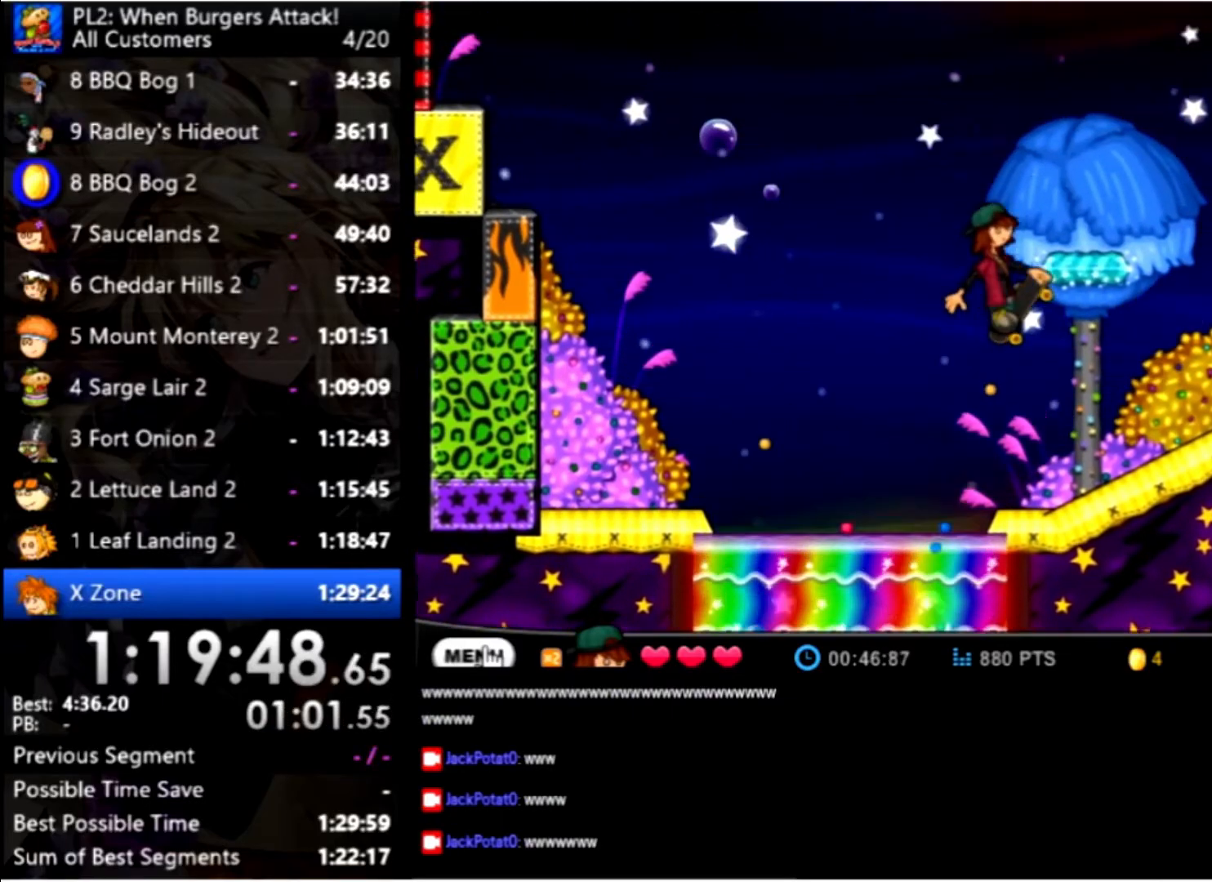
{"keys": ["right"], "mouse": [], "events": []}
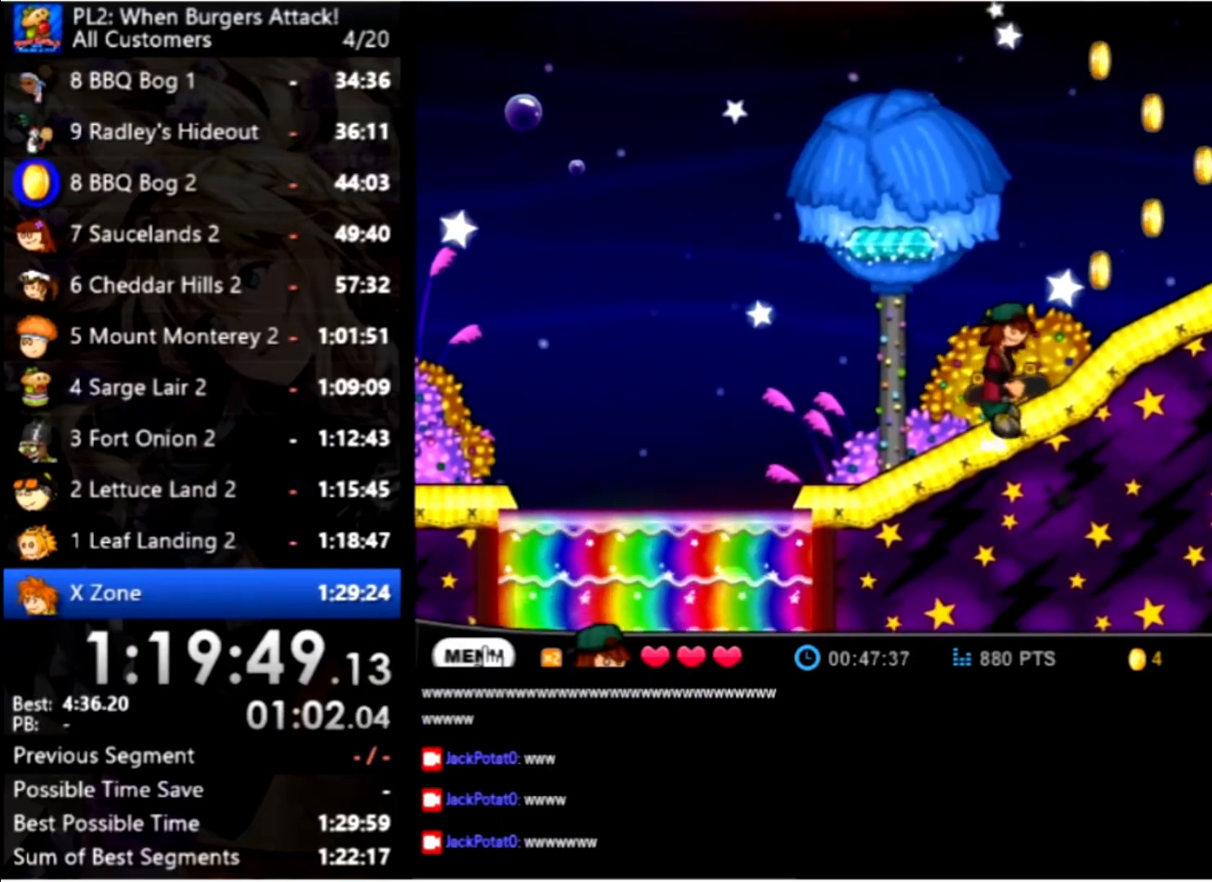
{"keys": ["right", "space", "up"], "mouse": [], "events": [[333, "space", "down"], [433, "up", "down"]]}
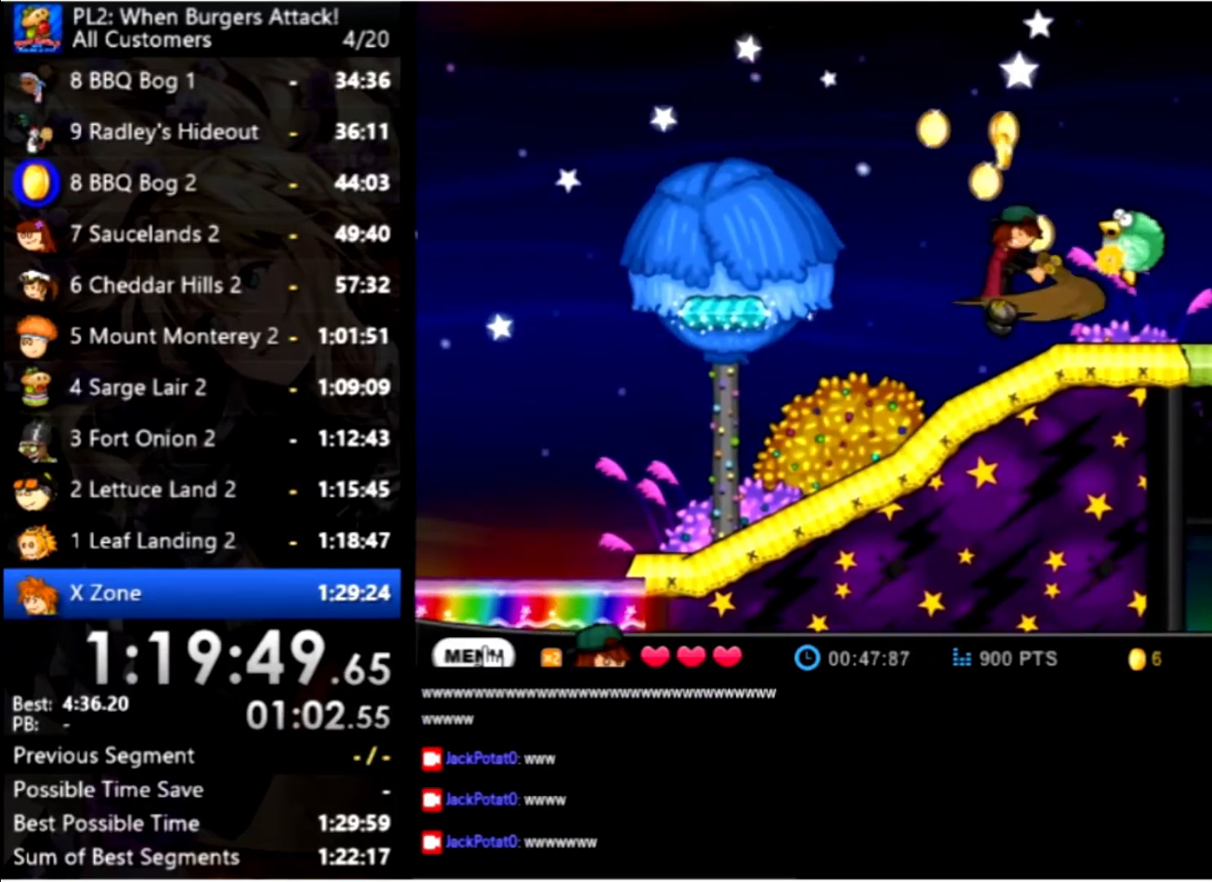
{"keys": ["right"], "mouse": [], "events": [[33, "space", "up"], [66, "up", "up"]]}
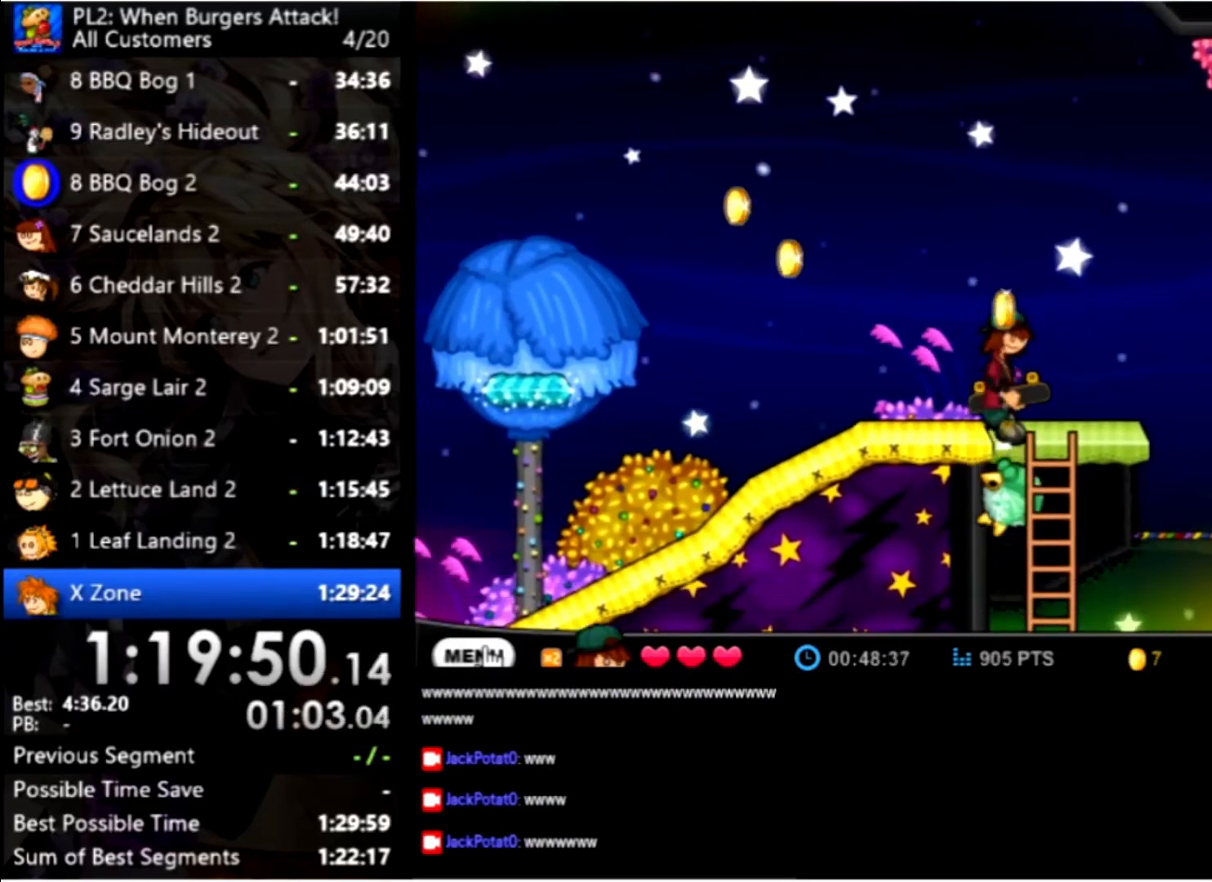
{"keys": ["right"], "mouse": [], "events": [[266, "up", "down"], [366, "up", "up"]]}
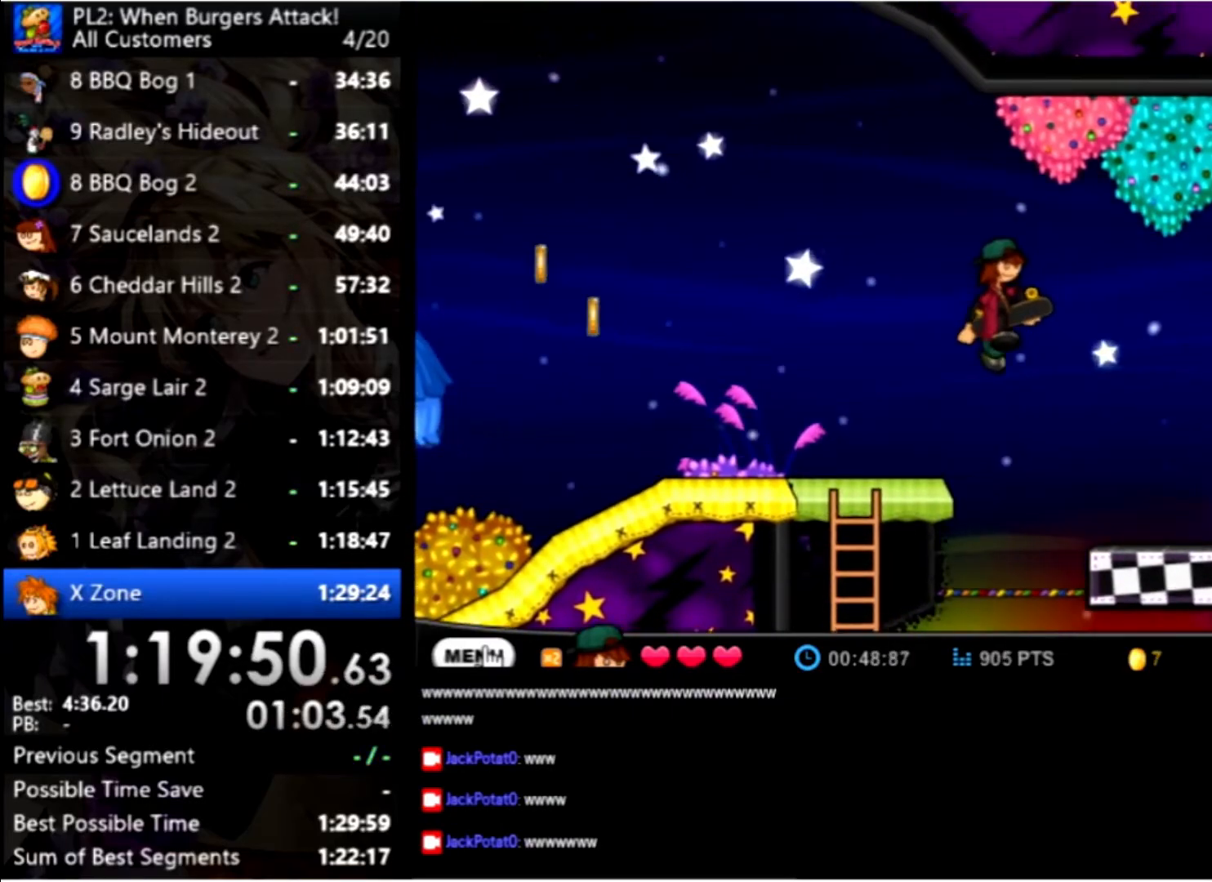
{"keys": [], "mouse": [], "events": [[466, "right", "up"]]}
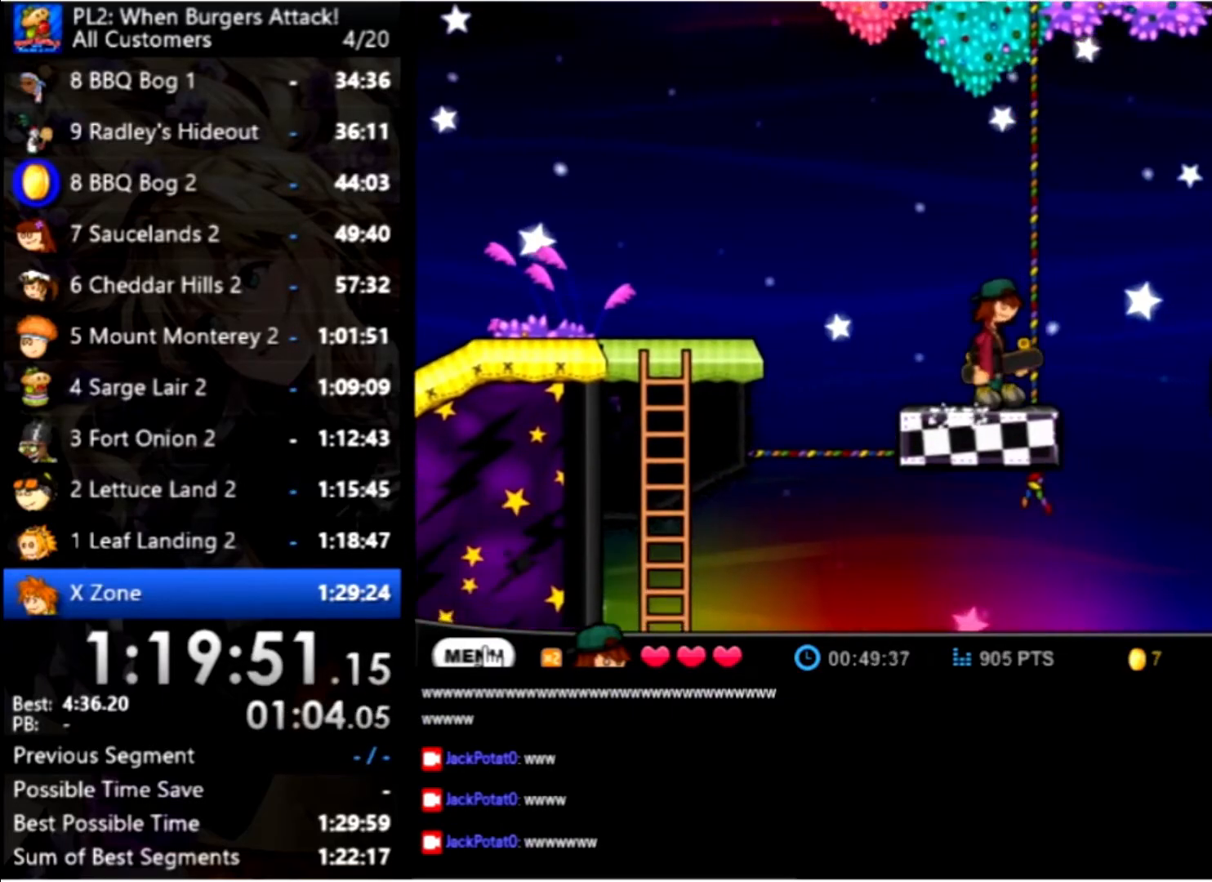
{"keys": [], "mouse": [], "events": []}
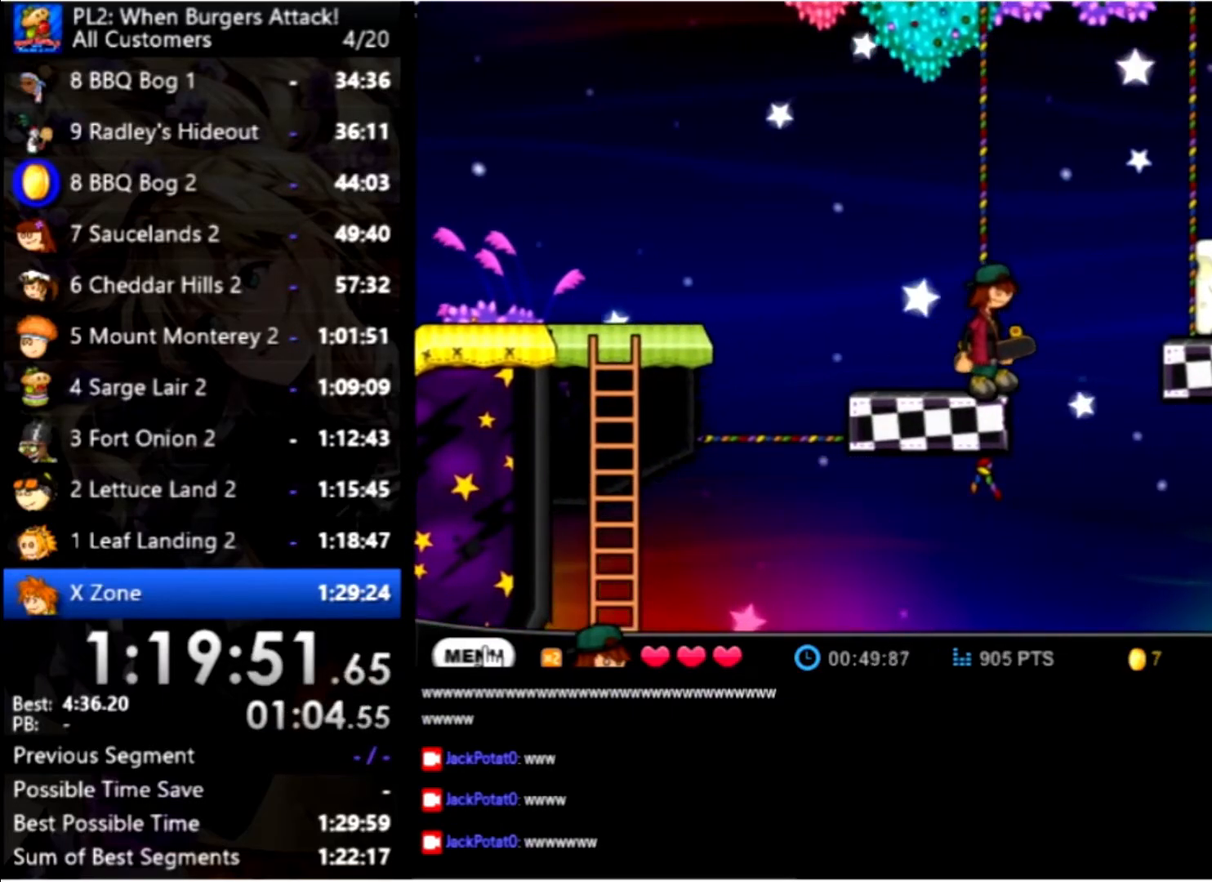
{"keys": [], "mouse": [], "events": []}
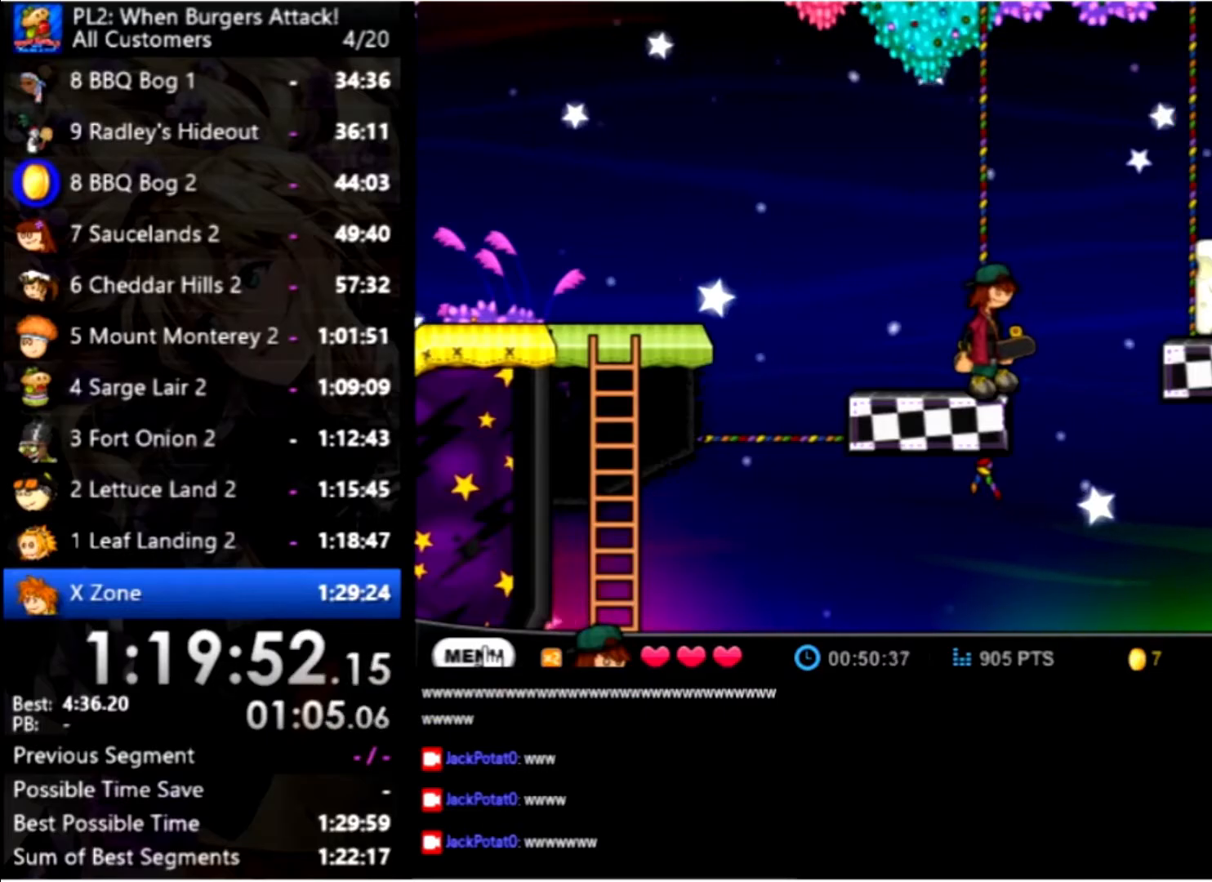
{"keys": [], "mouse": [], "events": []}
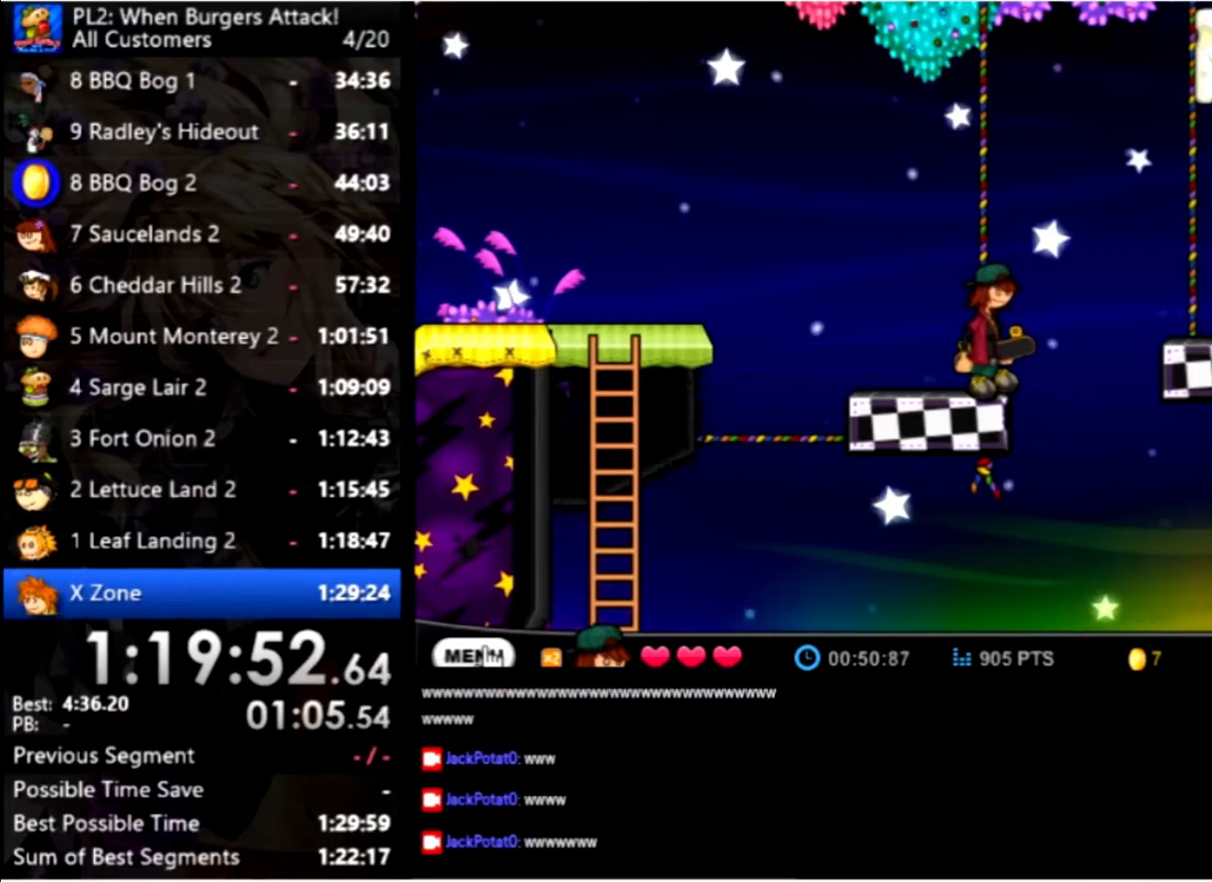
{"keys": ["right"], "mouse": [], "events": [[67, "up", "down"], [134, "right", "down"], [267, "up", "up"]]}
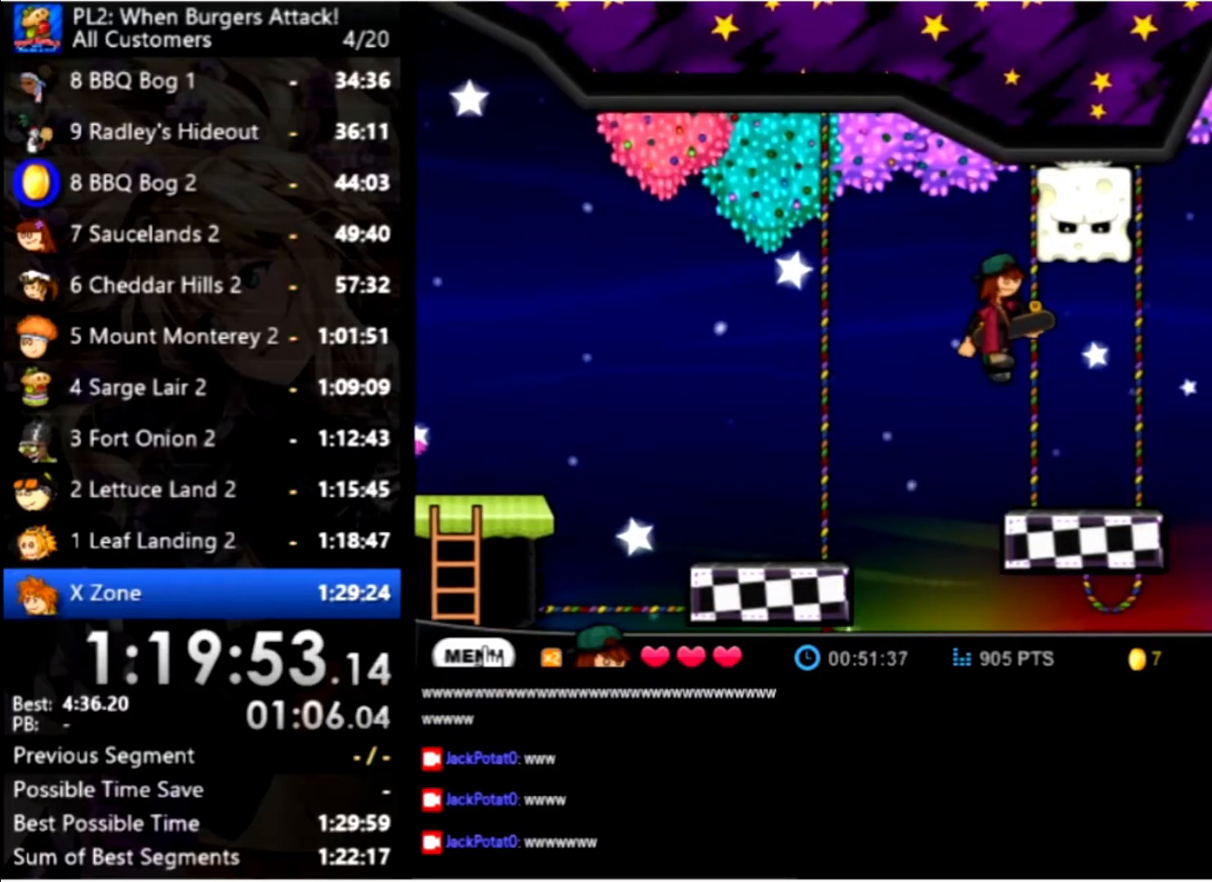
{"keys": ["right", "up"], "mouse": [], "events": [[434, "up", "down"]]}
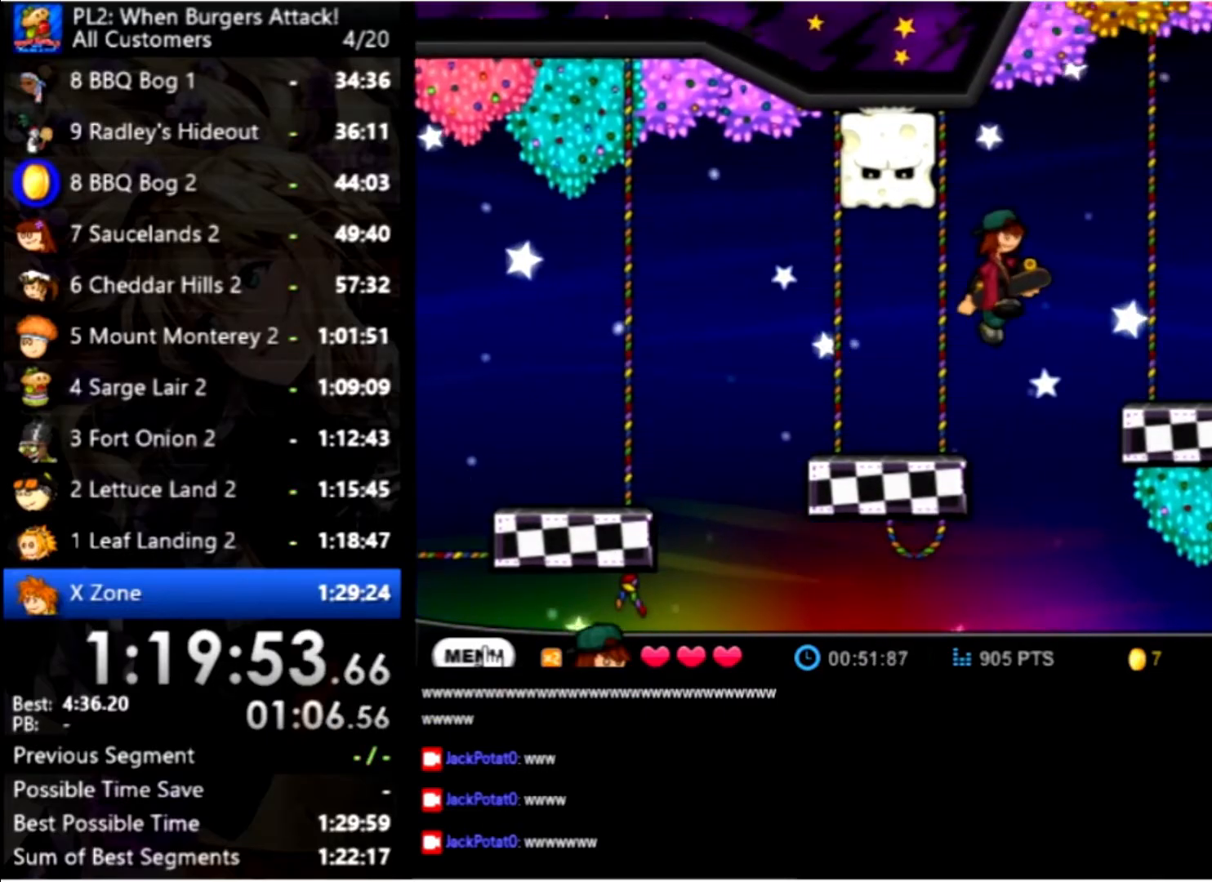
{"keys": ["right"], "mouse": [], "events": [[100, "up", "up"]]}
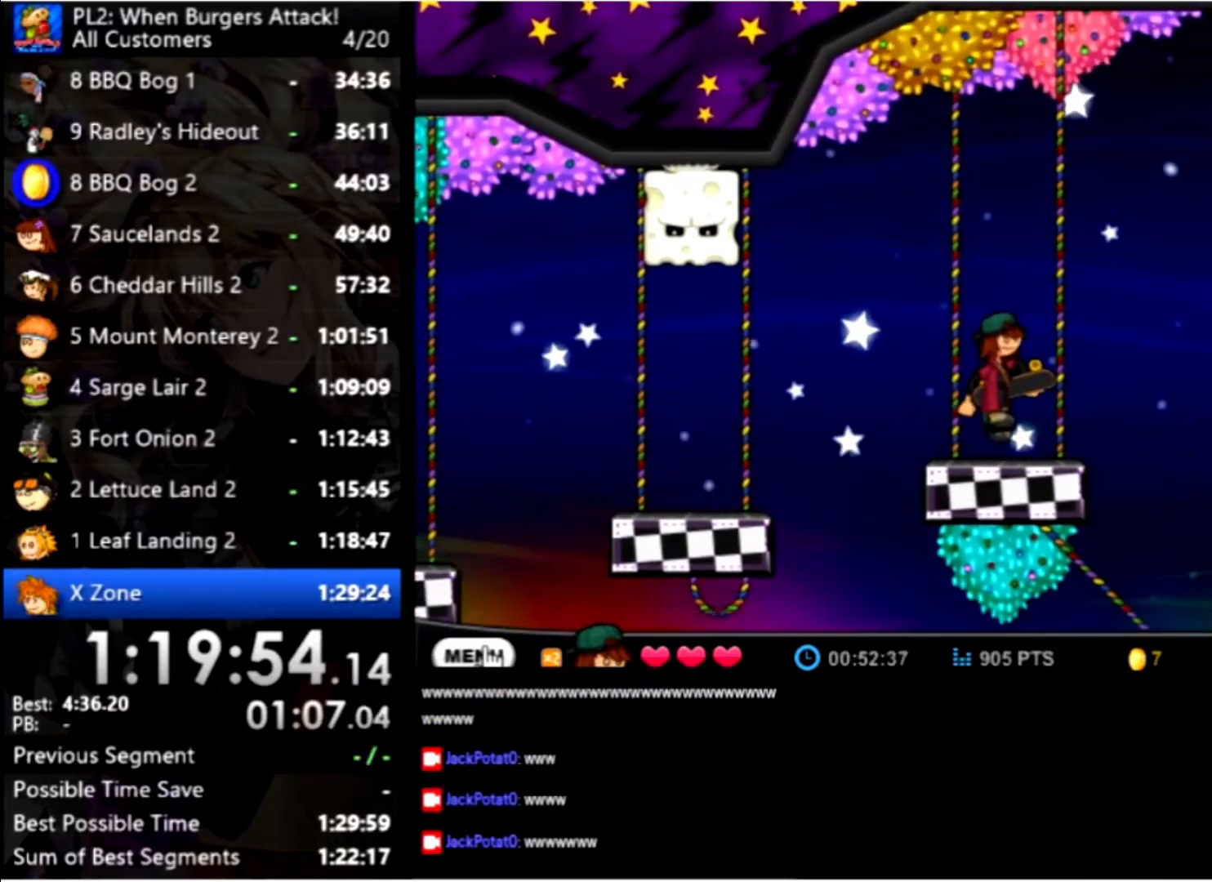
{"keys": ["right"], "mouse": [], "events": [[167, "up", "down"], [367, "up", "up"]]}
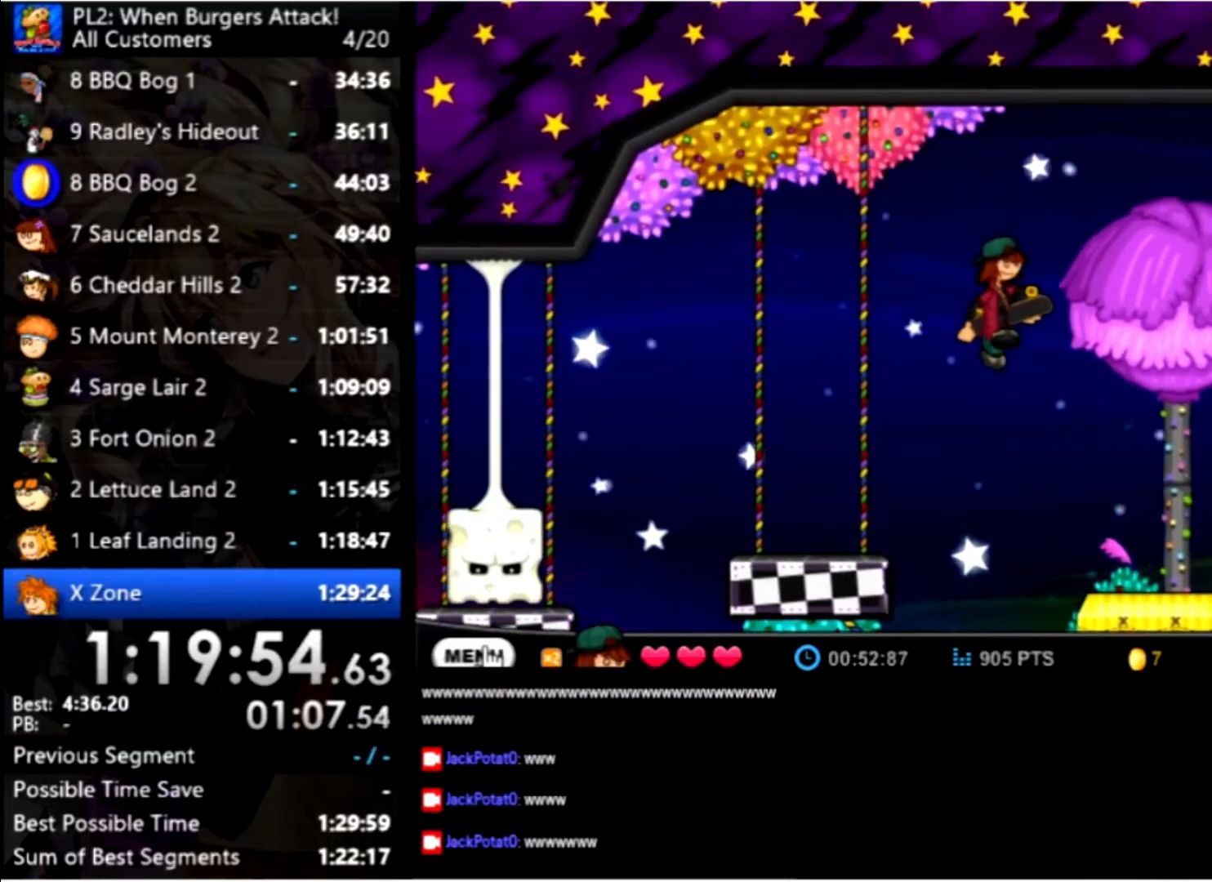
{"keys": ["right"], "mouse": [], "events": []}
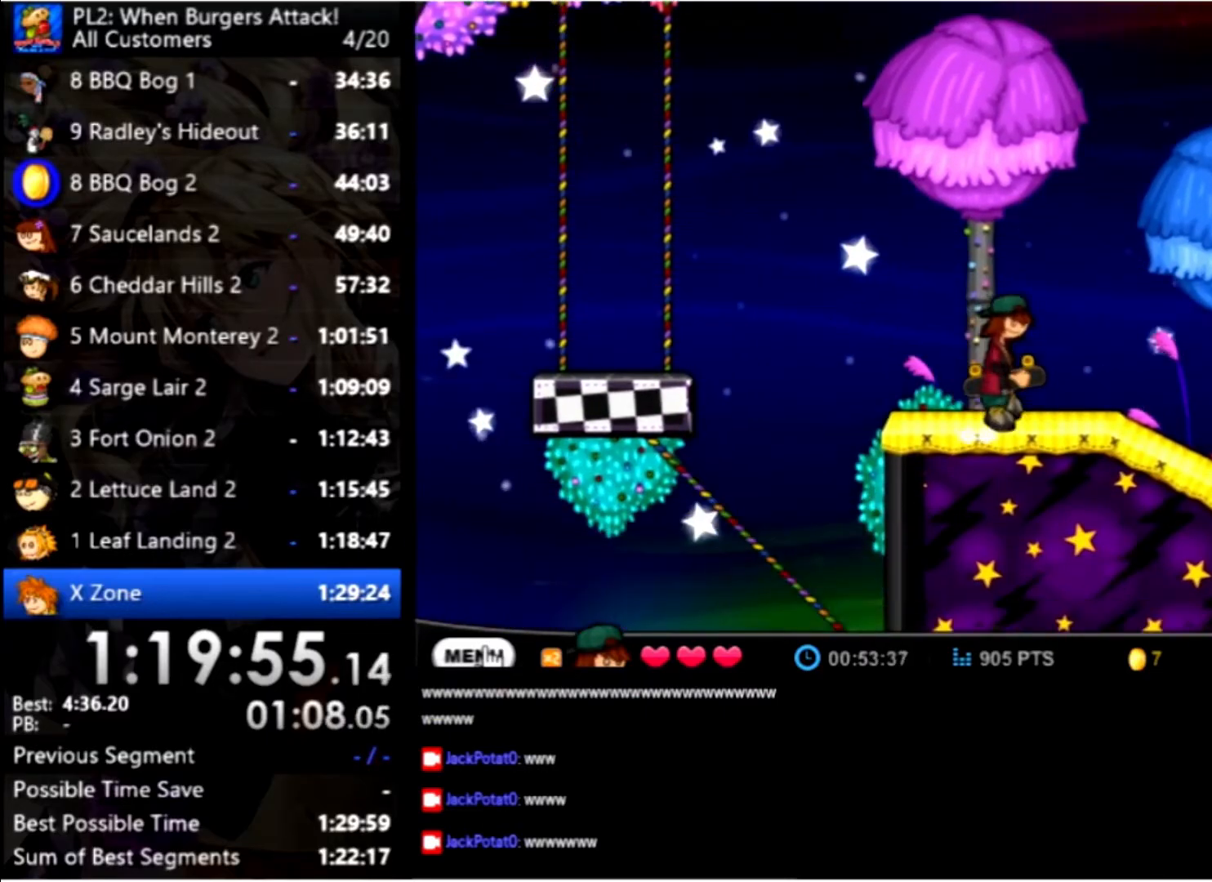
{"keys": ["right"], "mouse": [], "events": []}
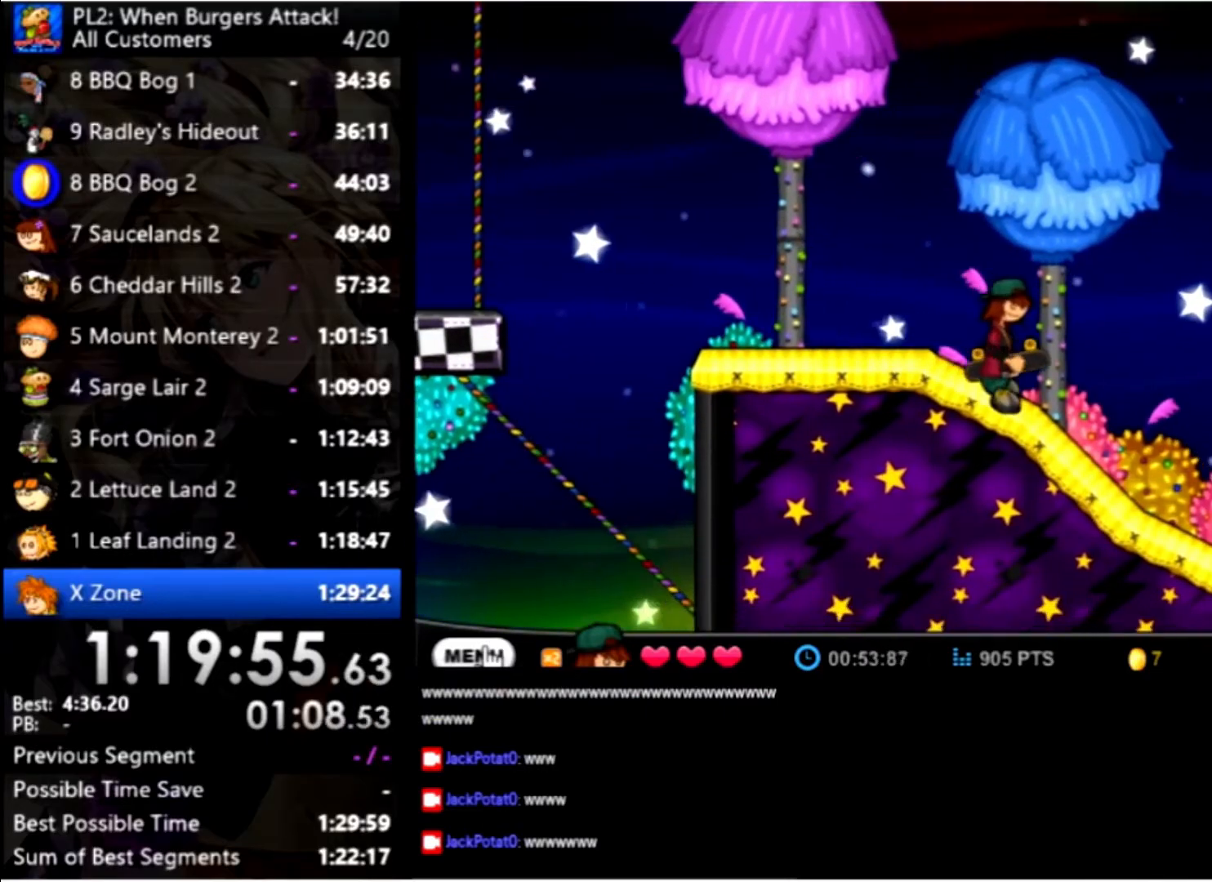
{"keys": ["right"], "mouse": [], "events": [[67, "up", "down"], [200, "up", "up"]]}
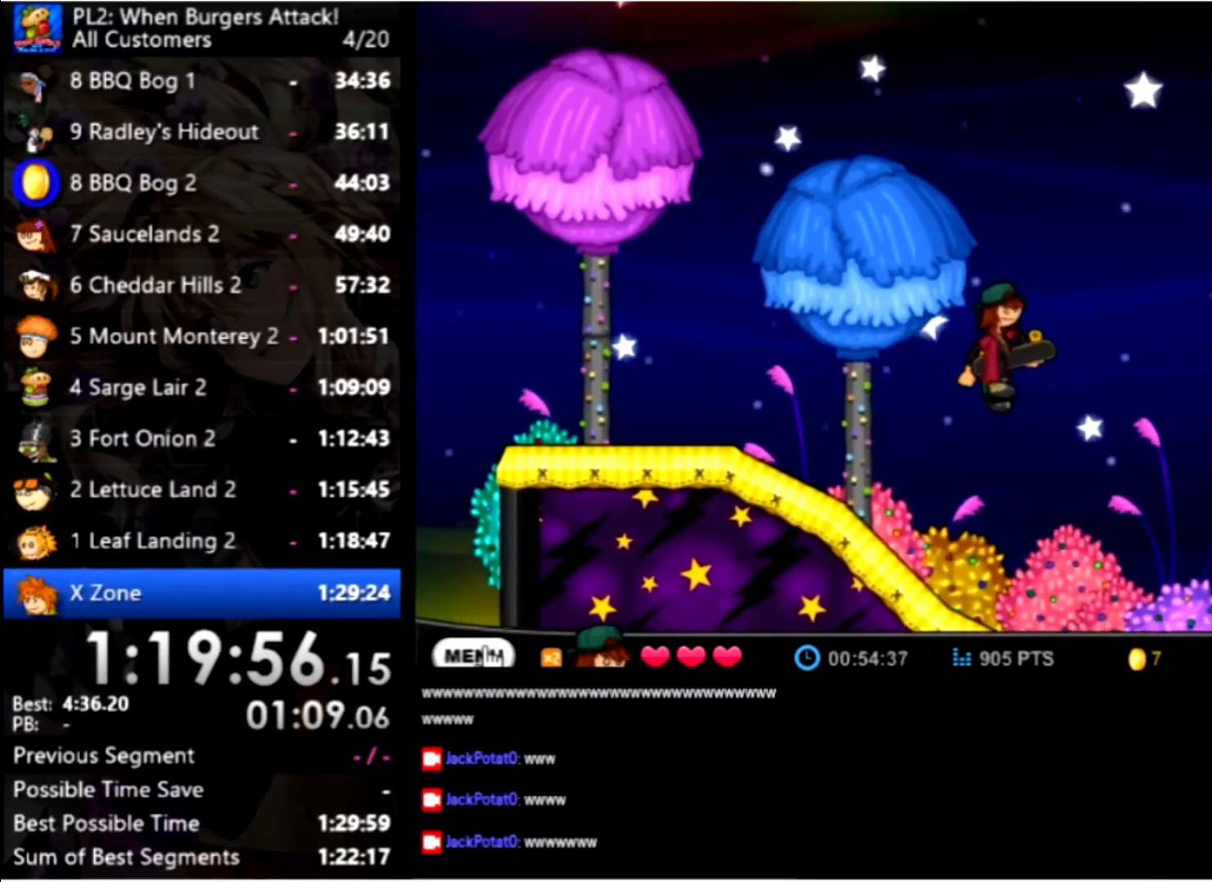
{"keys": ["right"], "mouse": [], "events": [[134, "up", "down"], [467, "up", "up"]]}
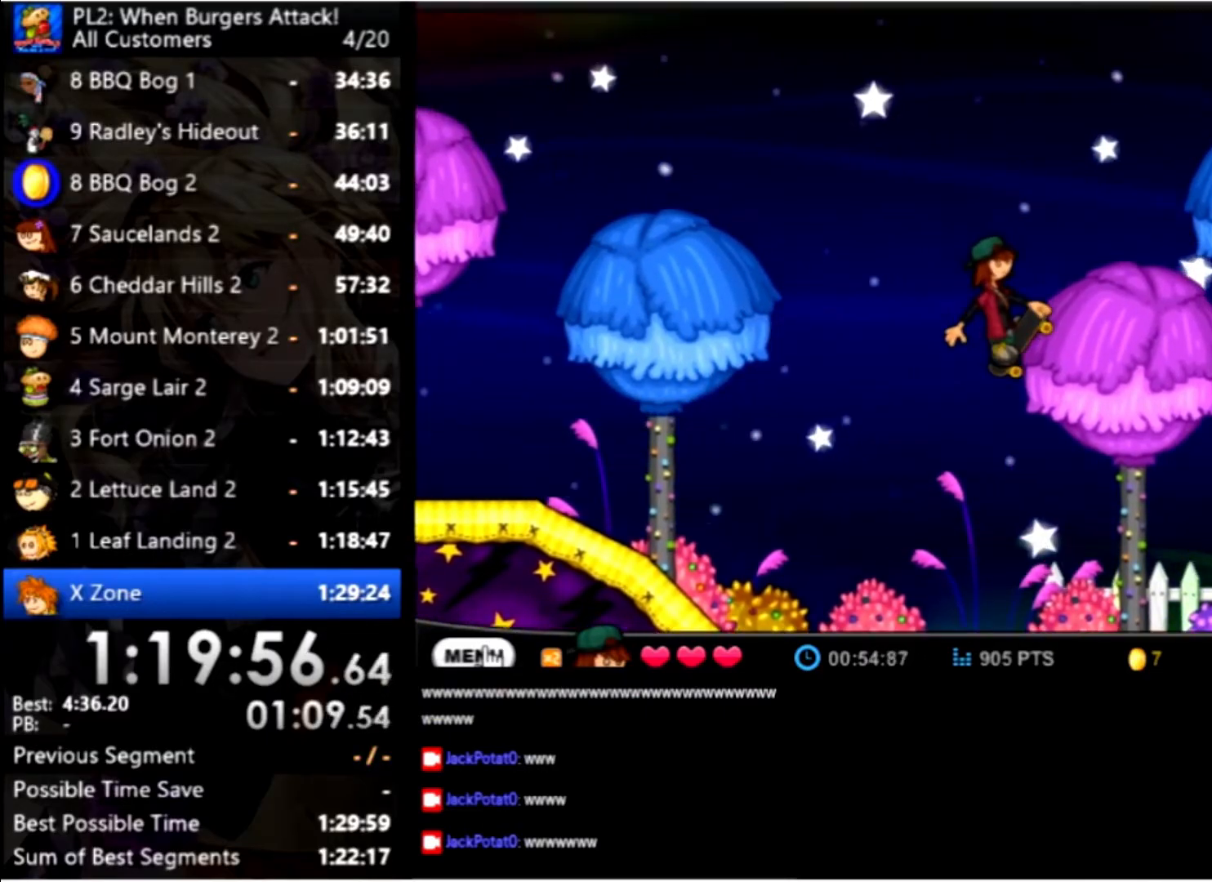
{"keys": ["right"], "mouse": [], "events": []}
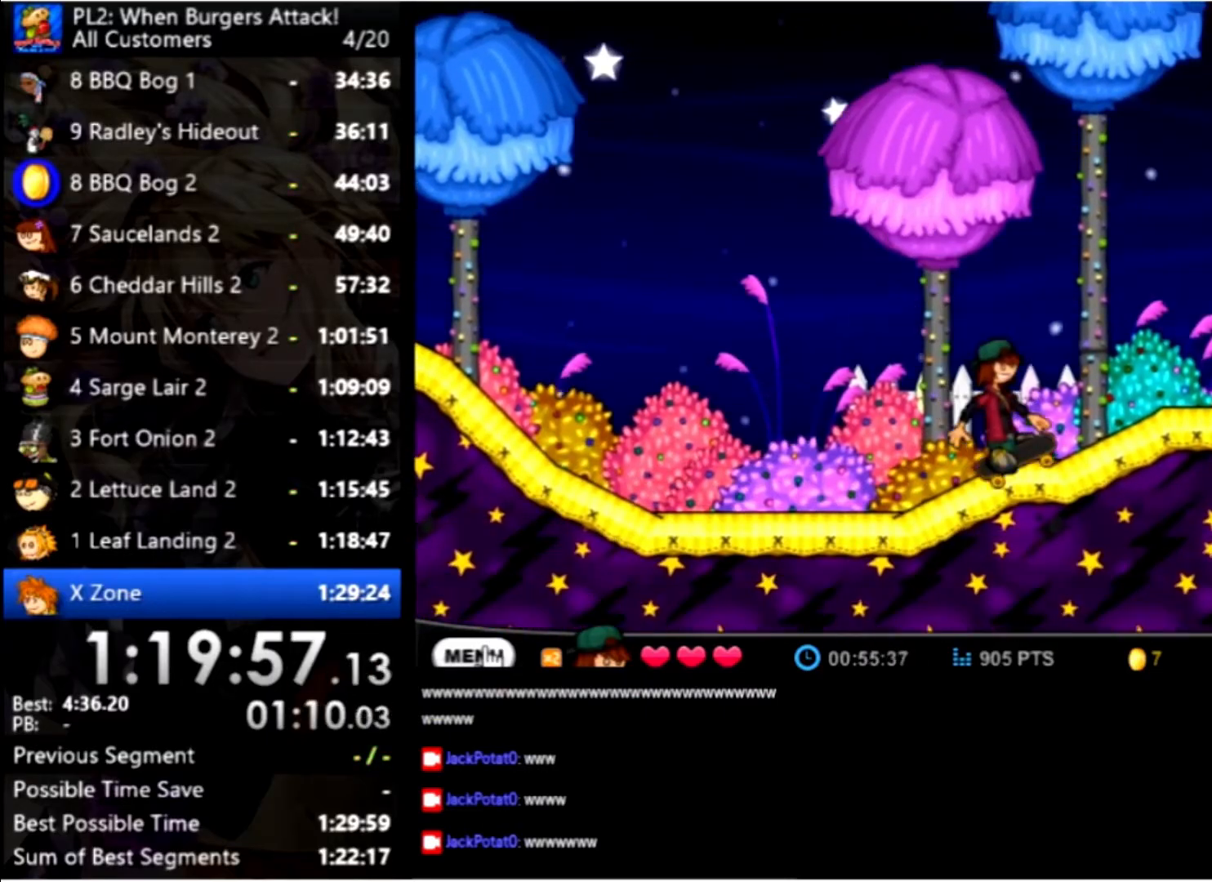
{"keys": ["right"], "mouse": [], "events": [[167, "up", "down"], [267, "up", "up"]]}
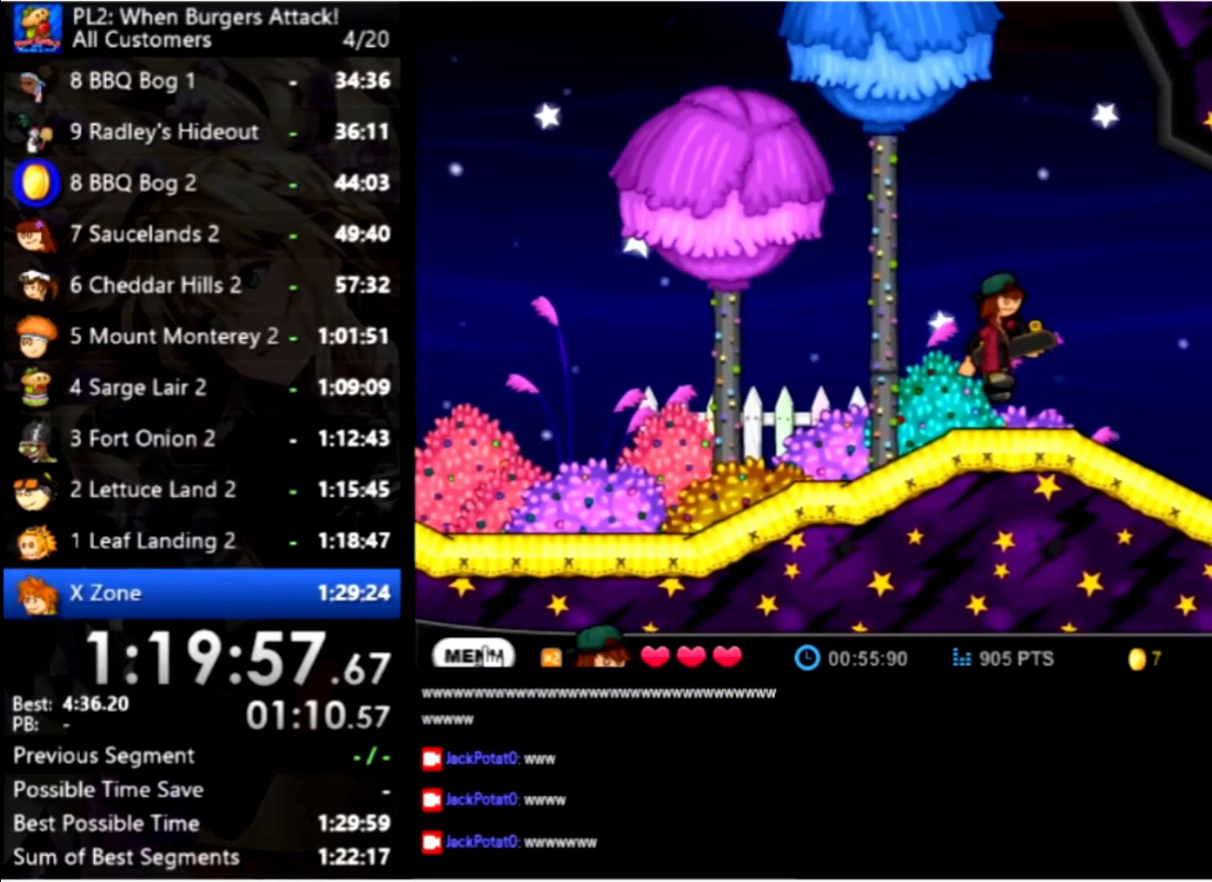
{"keys": ["right"], "mouse": [], "events": []}
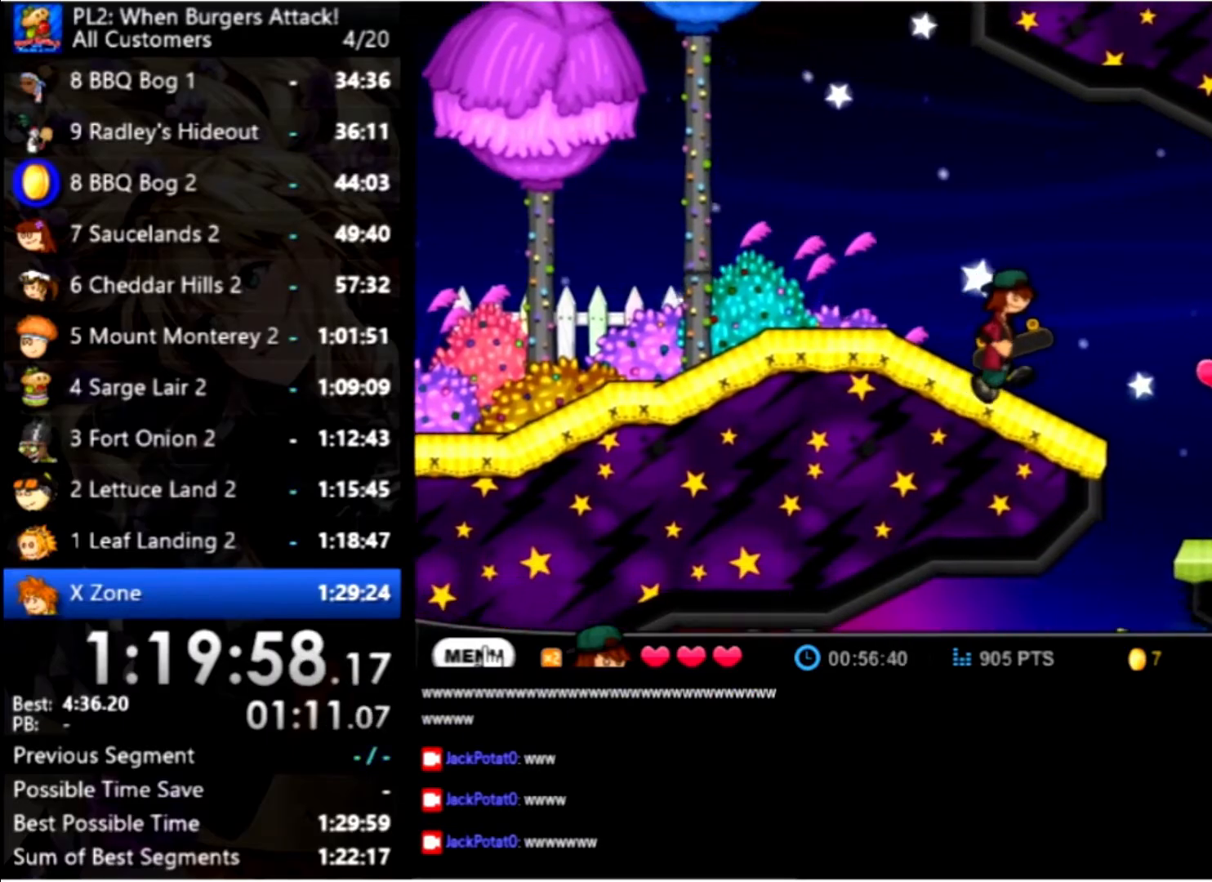
{"keys": ["left", "space"], "mouse": [], "events": [[434, "left", "down"], [434, "right", "up"], [434, "space", "down"]]}
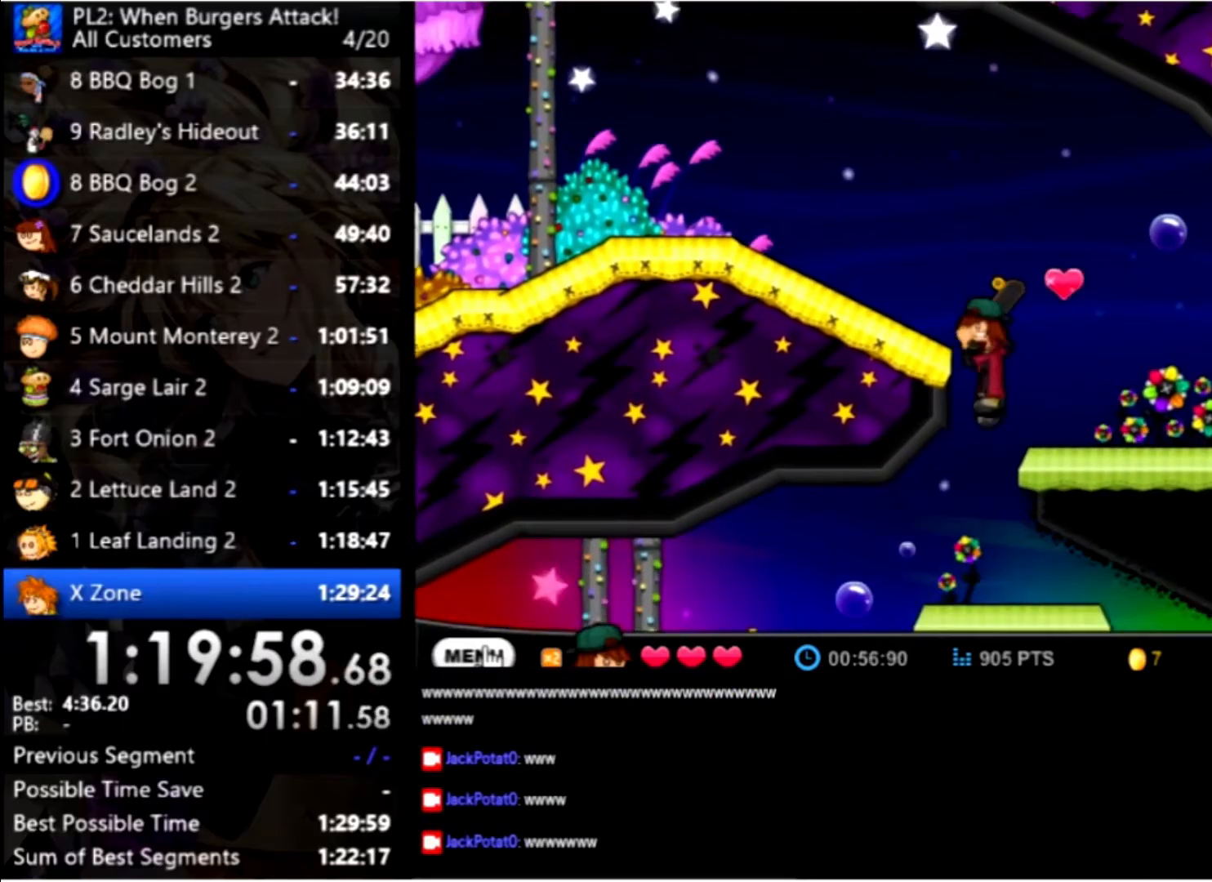
{"keys": ["left"], "mouse": [], "events": [[100, "space", "up"]]}
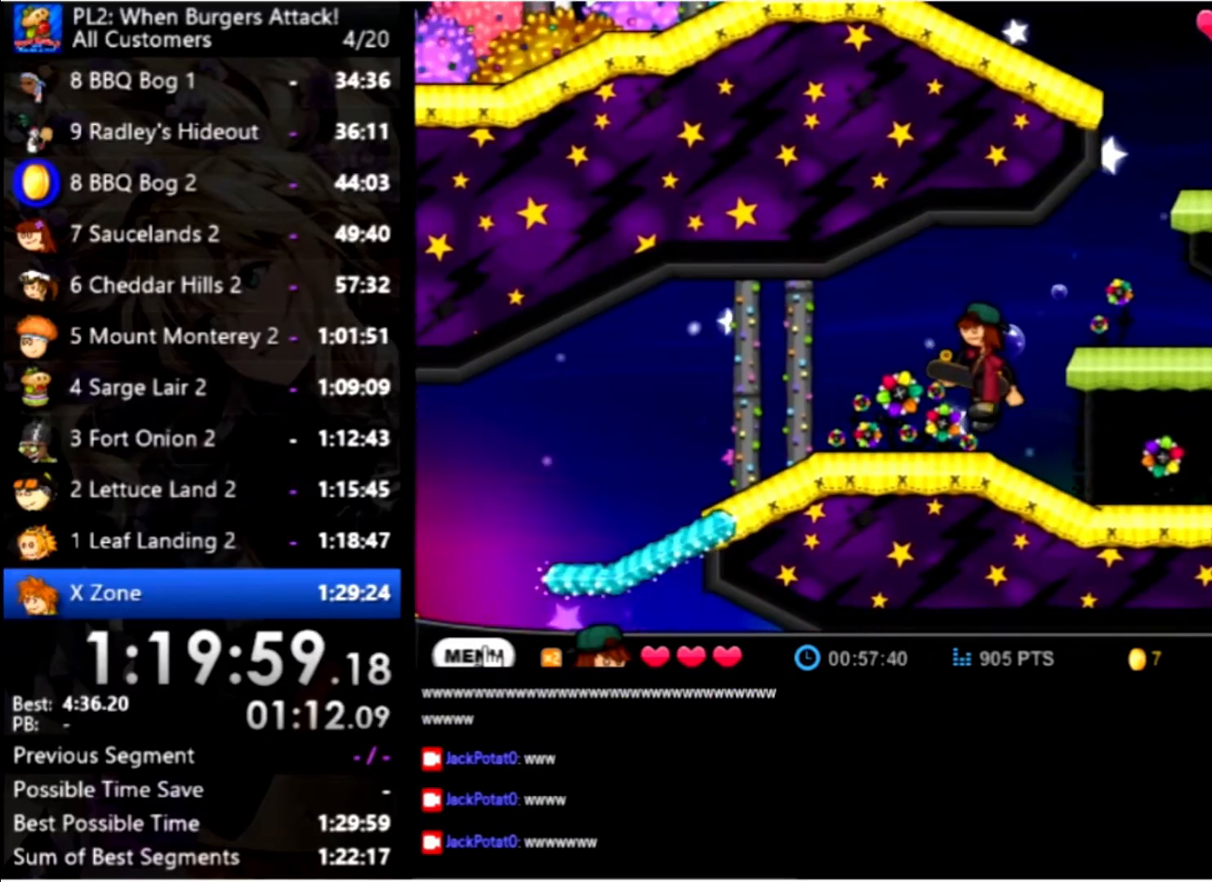
{"keys": ["left"], "mouse": [], "events": []}
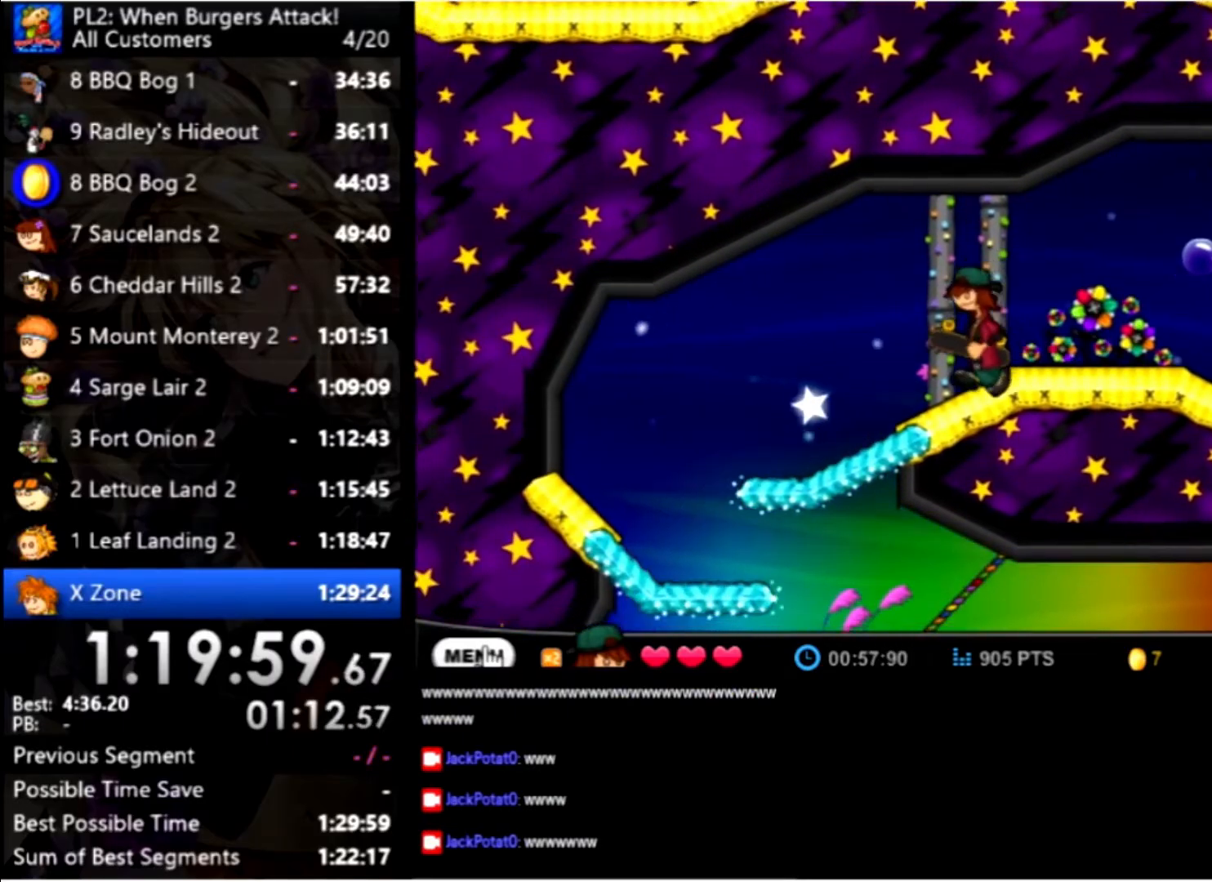
{"keys": ["left"], "mouse": [], "events": []}
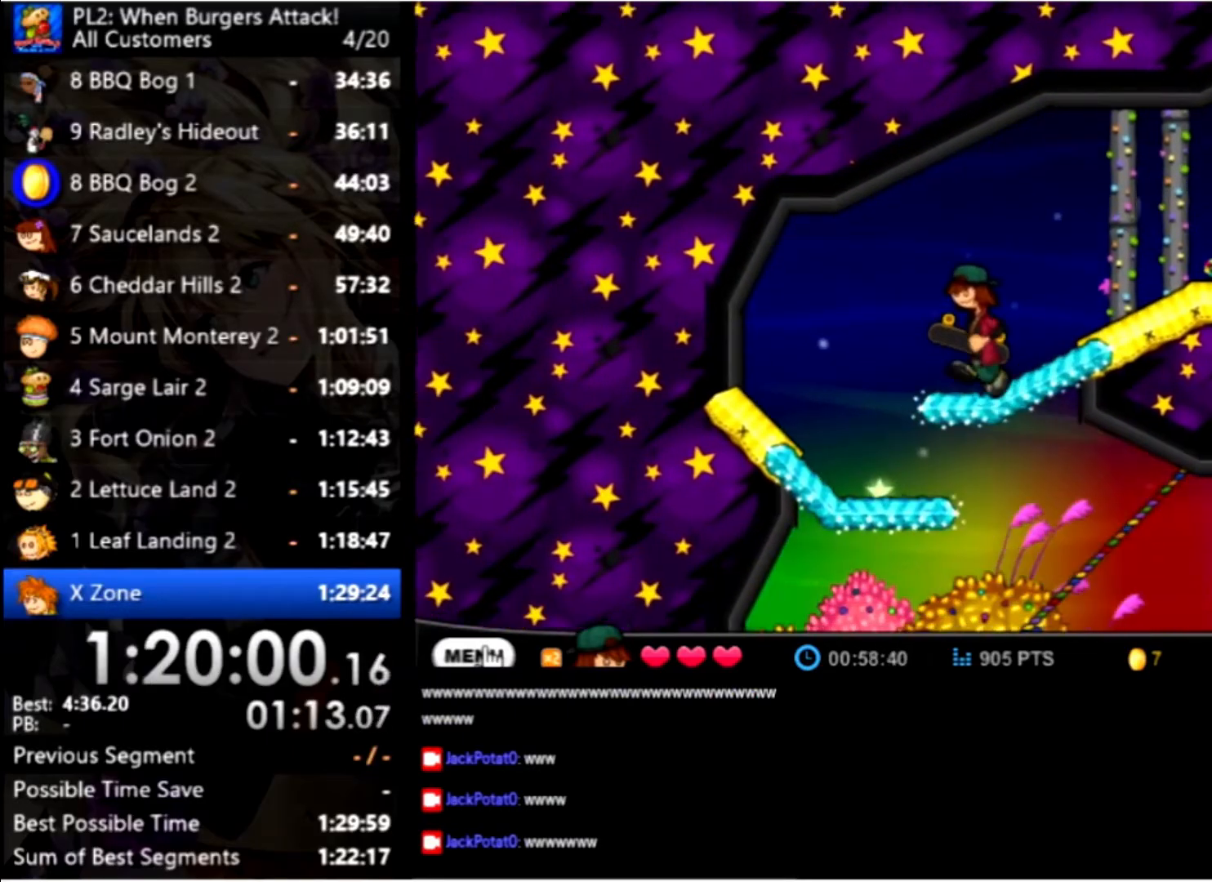
{"keys": ["right"], "mouse": [], "events": [[234, "space", "down"], [267, "left", "up"], [267, "right", "down"], [400, "space", "up"]]}
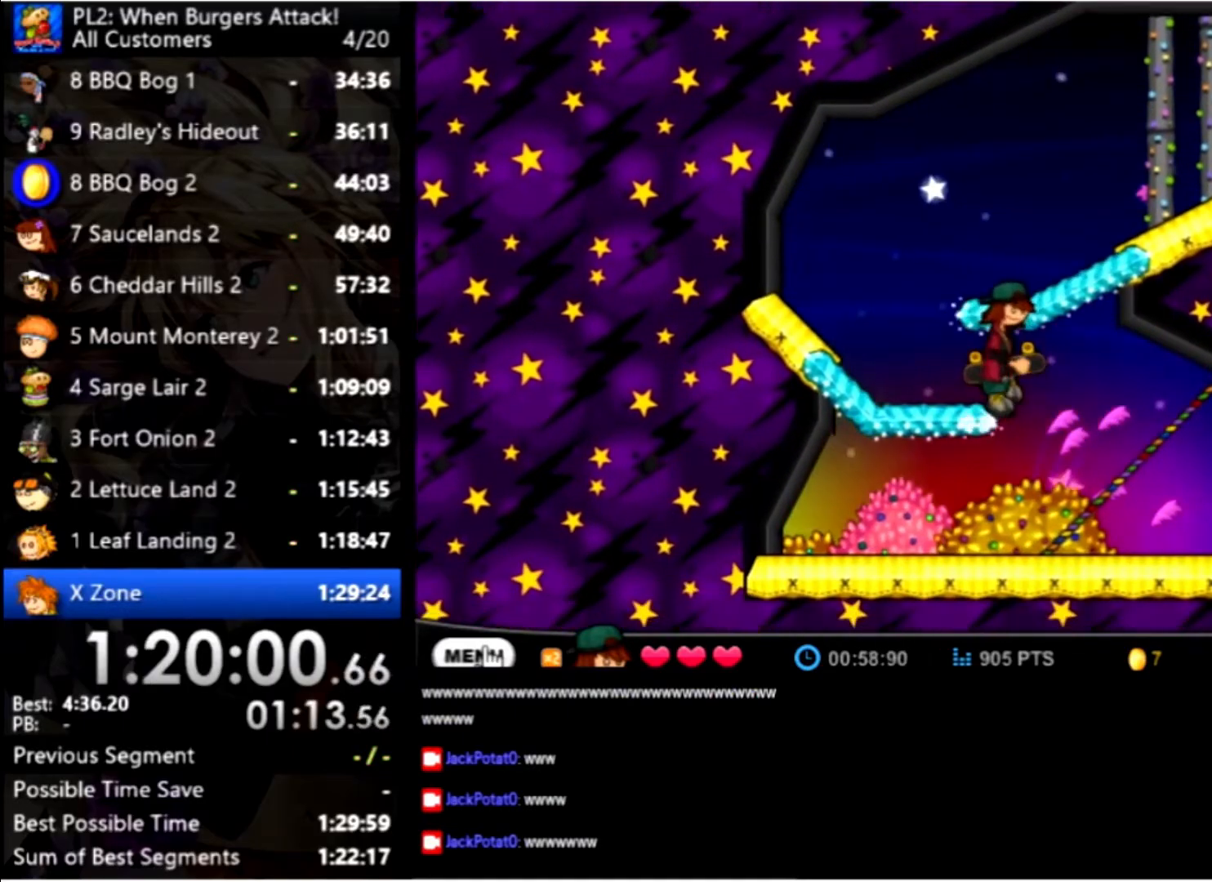
{"keys": ["right"], "mouse": [], "events": []}